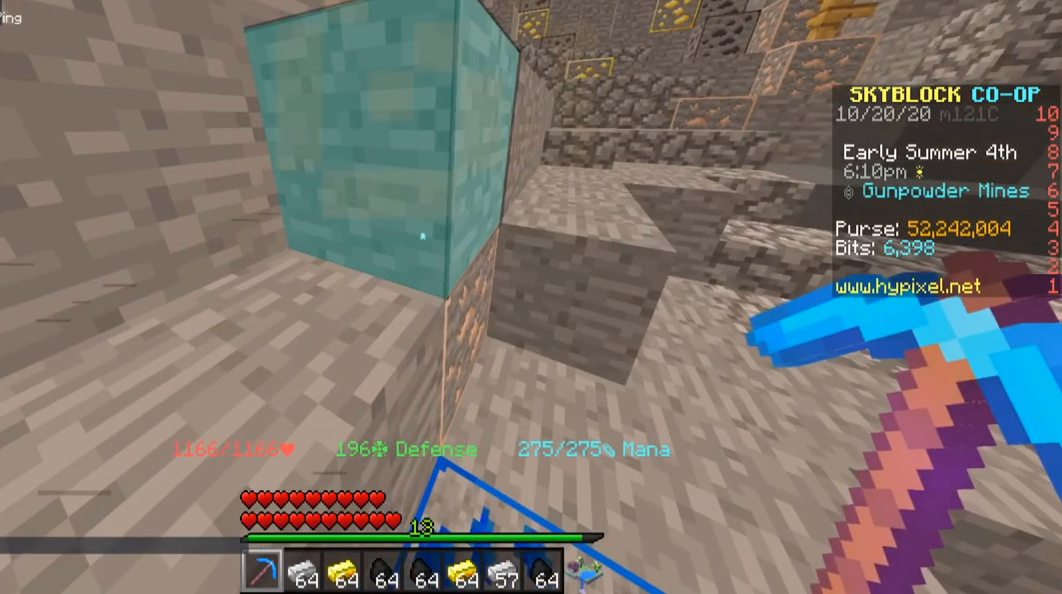
Gameplay with keyboard and mouse; each line is a JSON object with the keys and mouse buttons held at the frame after it. "events" lists presses ("down") and releases ("up") of "a", "d", "s", "space", "w", "mouse_left" and "mouse_right" between this image and that frame as [ms after this image, input, new state], when the widget could be followed in between. "mouse_left", "mouse_right" = the "left", "right" buttons of the "mouse" list. No other keys are recorded. Fast repeated clicks can show as one long hold. Mouse movement is not recorded.
{"keys": [], "mouse": [], "events": []}
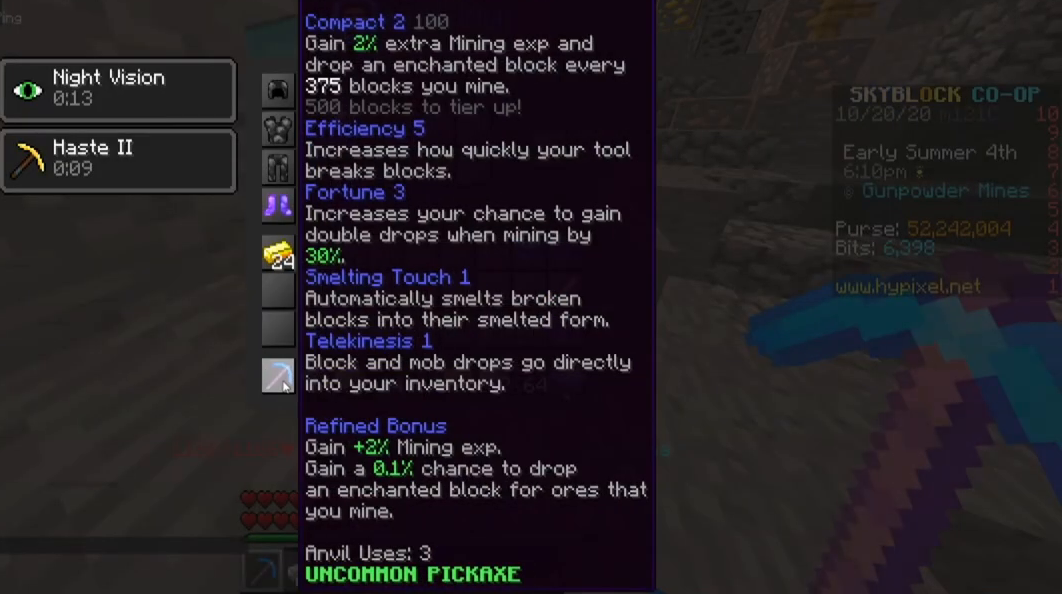
{"keys": [], "mouse": [], "events": []}
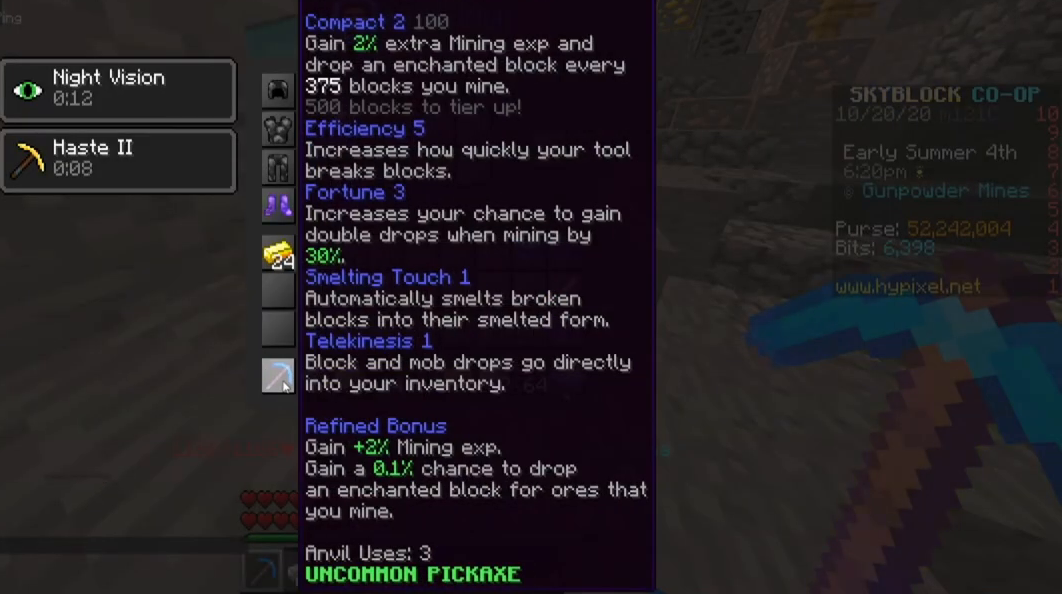
{"keys": [], "mouse": ["left"], "events": [[320, "mouse_left", "down"]]}
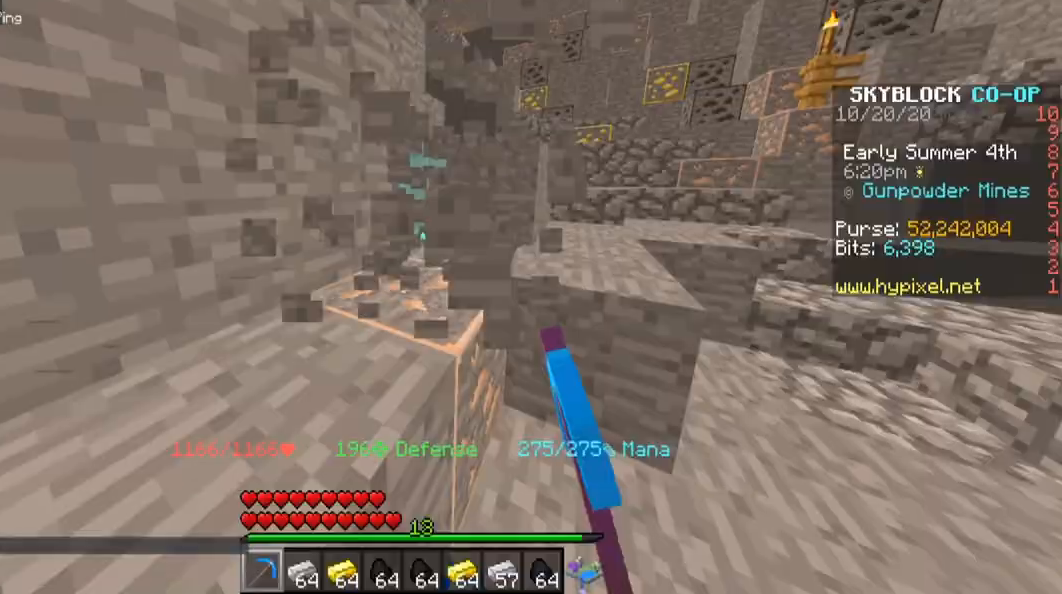
{"keys": [], "mouse": [], "events": [[80, "mouse_left", "up"]]}